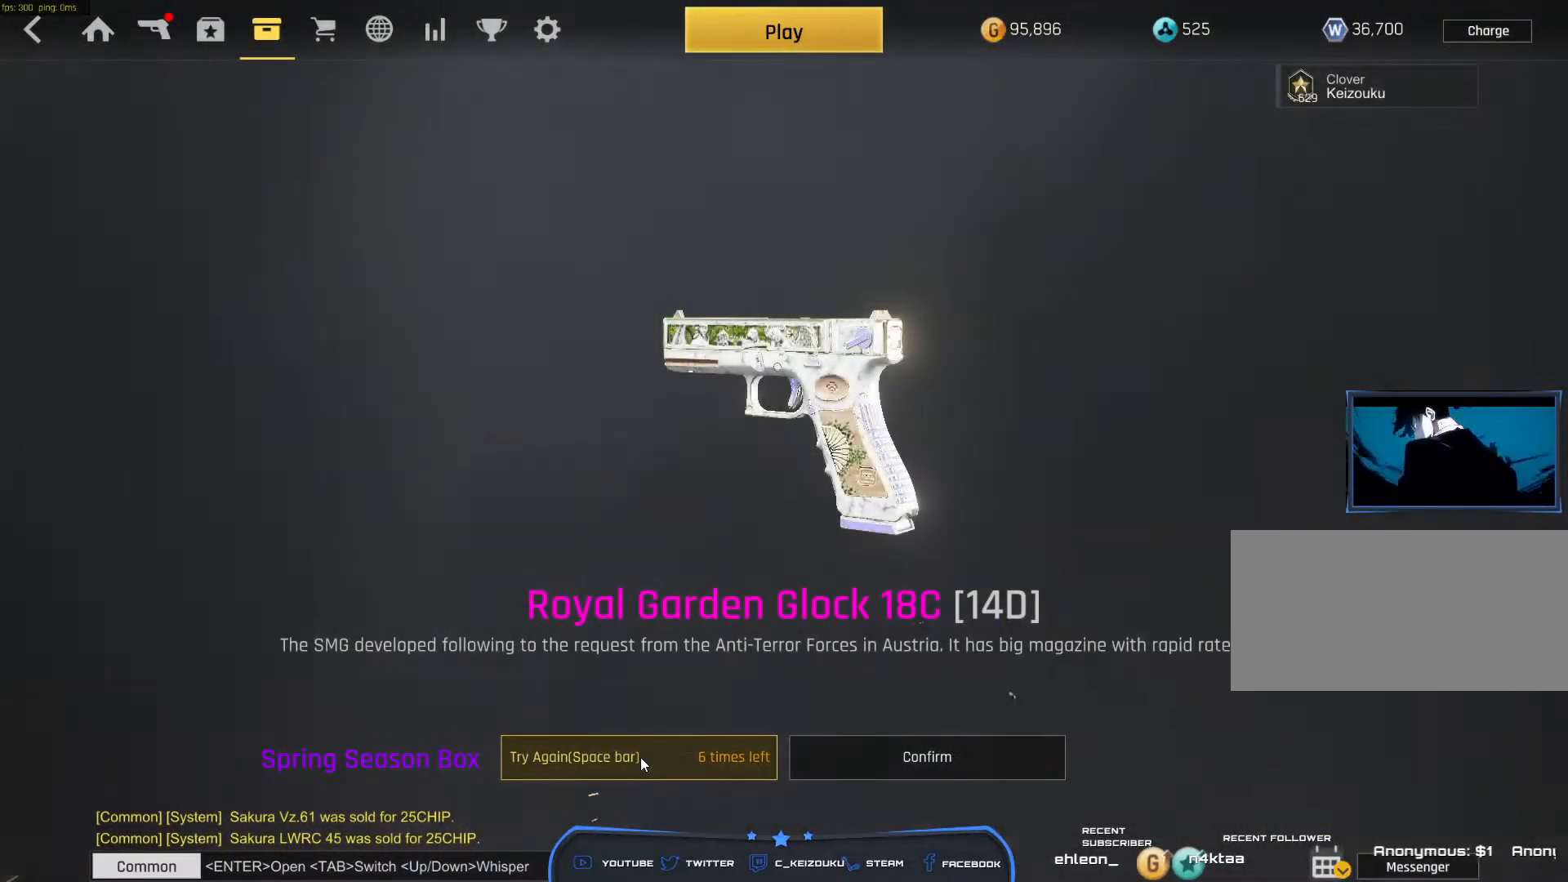
Gameplay with keyboard and mouse; each line is a JSON object with the keys and mouse buttons held at the frame after it. "events" lists presses ("down") and releases ("up") of "a", "ctrl", "d", "e", "f", "q", "r", "s", "shift", "space", "tab", "w", "mouse_left", "mouse_wheel", "mouse_right", "mouse_mb4" and "mouse_mb5" between this image and that frame as [ms after this image, input, new state], when the widget could be followed in between. "mouse_left", "mouse_wheel", "mouse_right", "mouse_mb4", "mouse_mb5" = the "left", "wheel", "right", "mb4", "mb5" buttons of the "mouse" list. No other keys are recorded. "wheel" means that the mouse wheel is clicked or scrolled. Mouse movement is not recorded.
{"keys": ["space"], "mouse": [], "events": []}
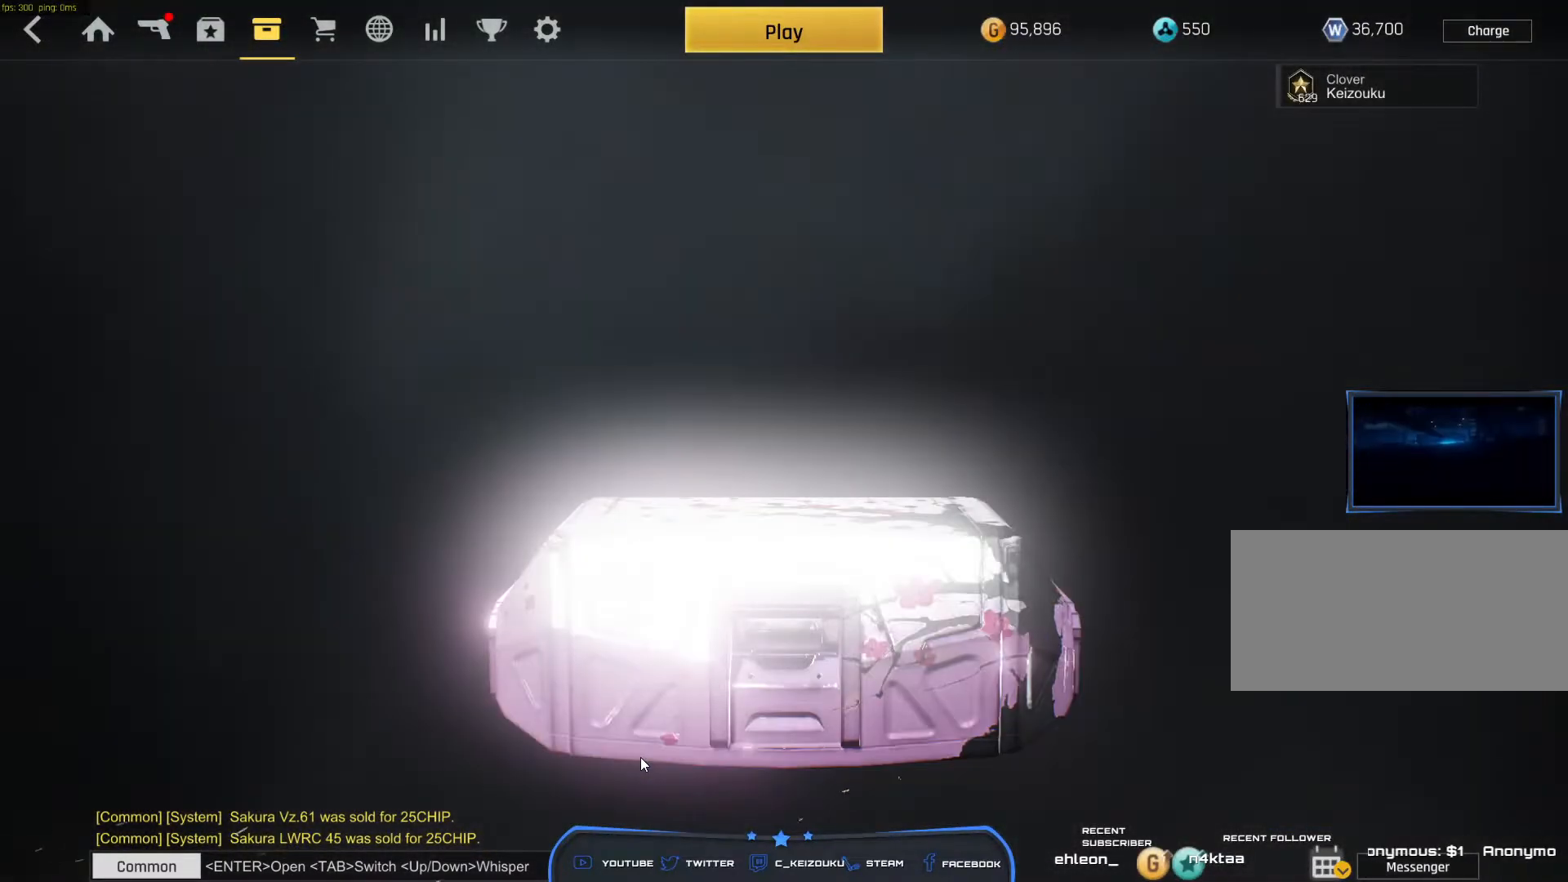
{"keys": ["space"], "mouse": [], "events": []}
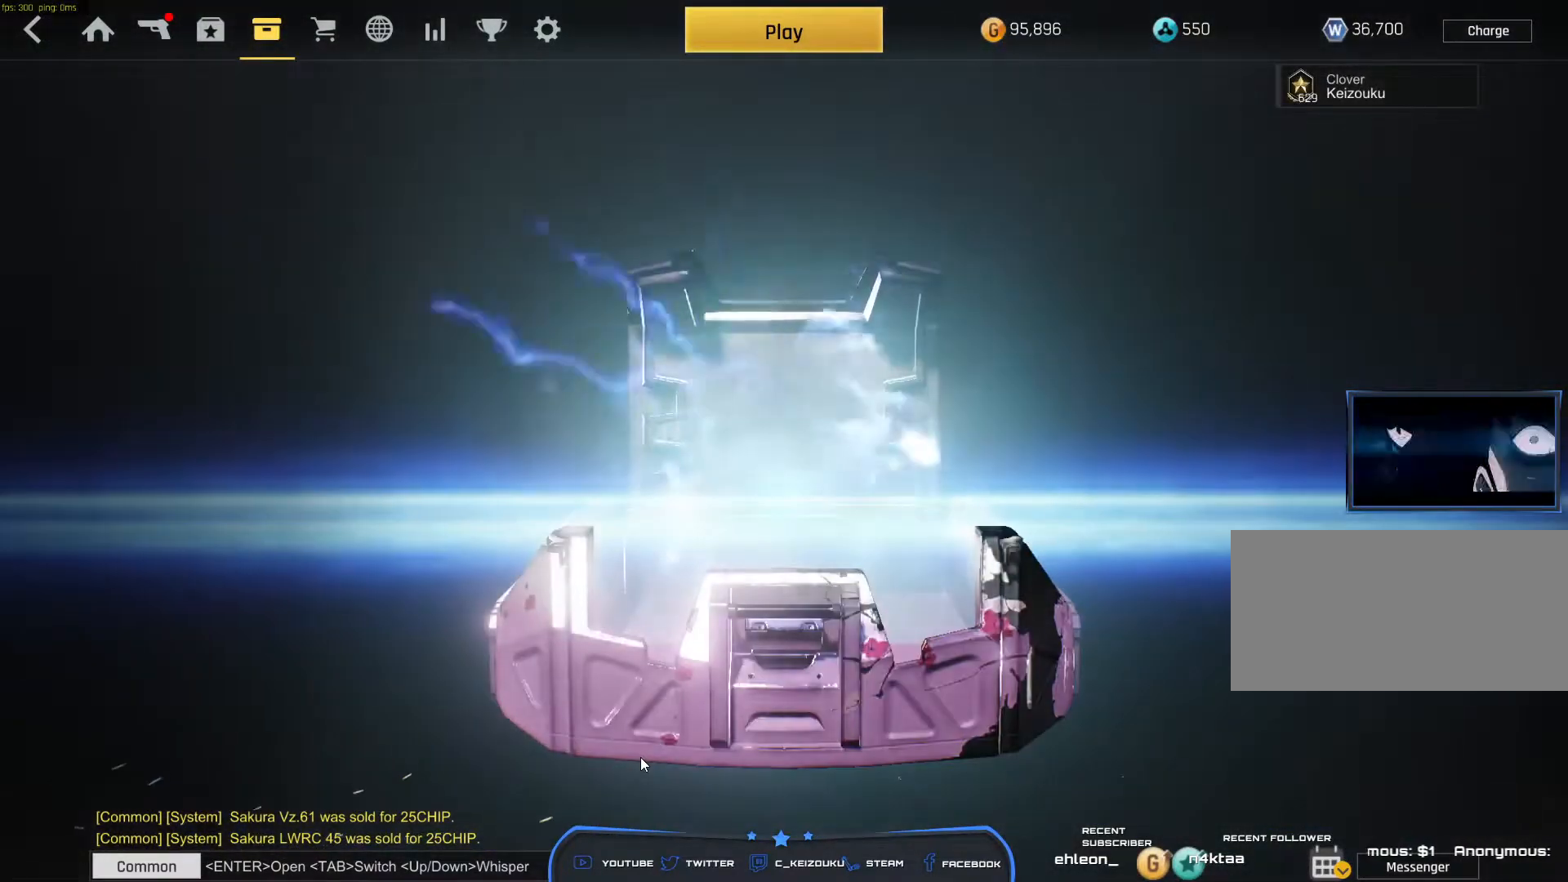
{"keys": ["space"], "mouse": []}
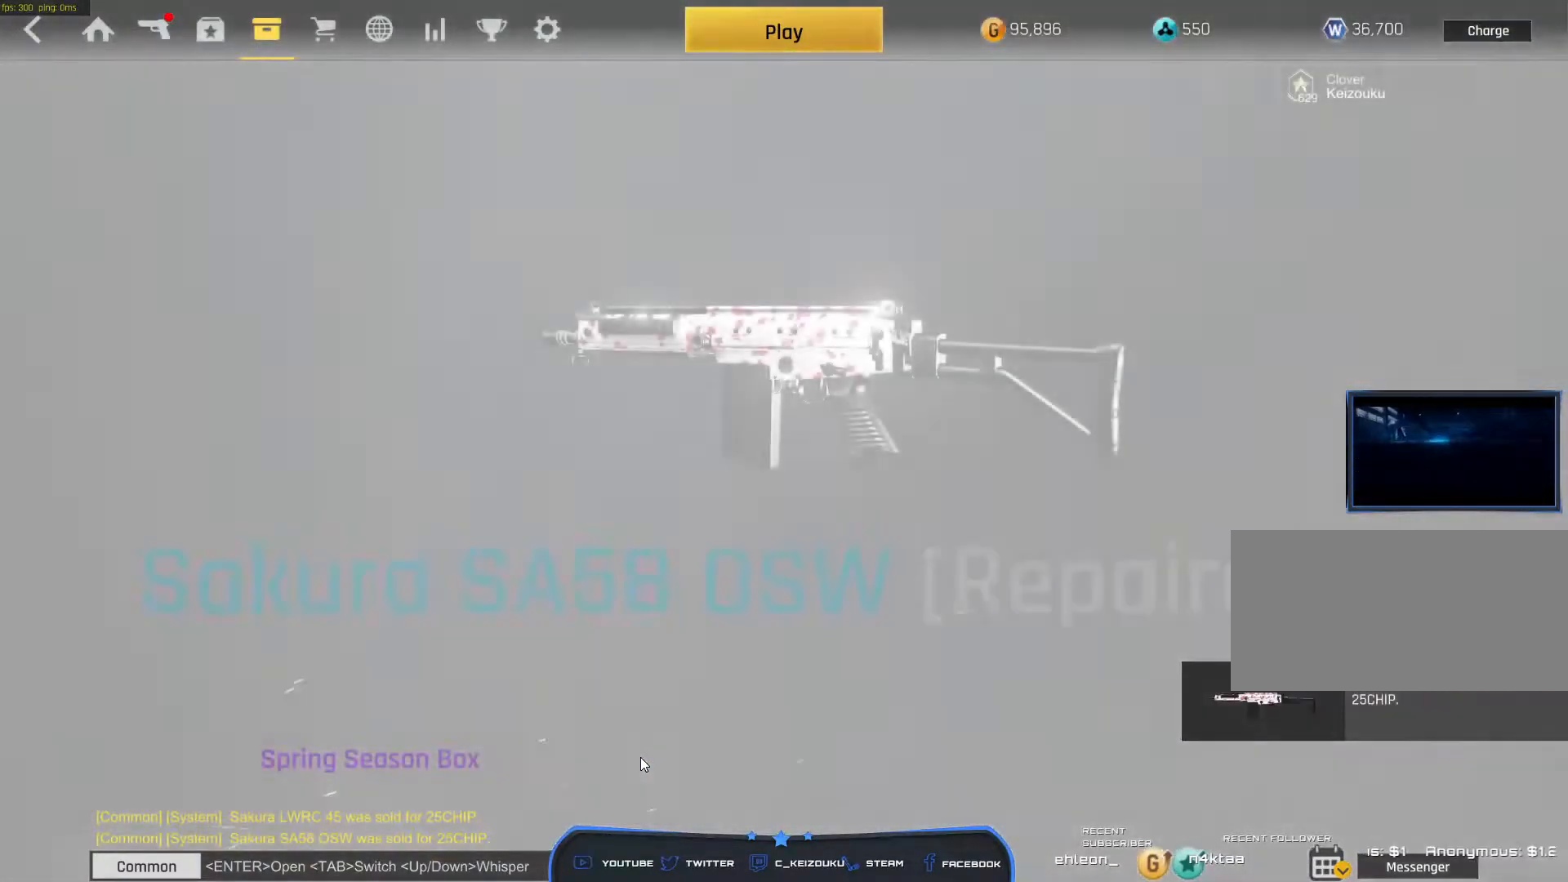
{"keys": ["space"], "mouse": [], "events": []}
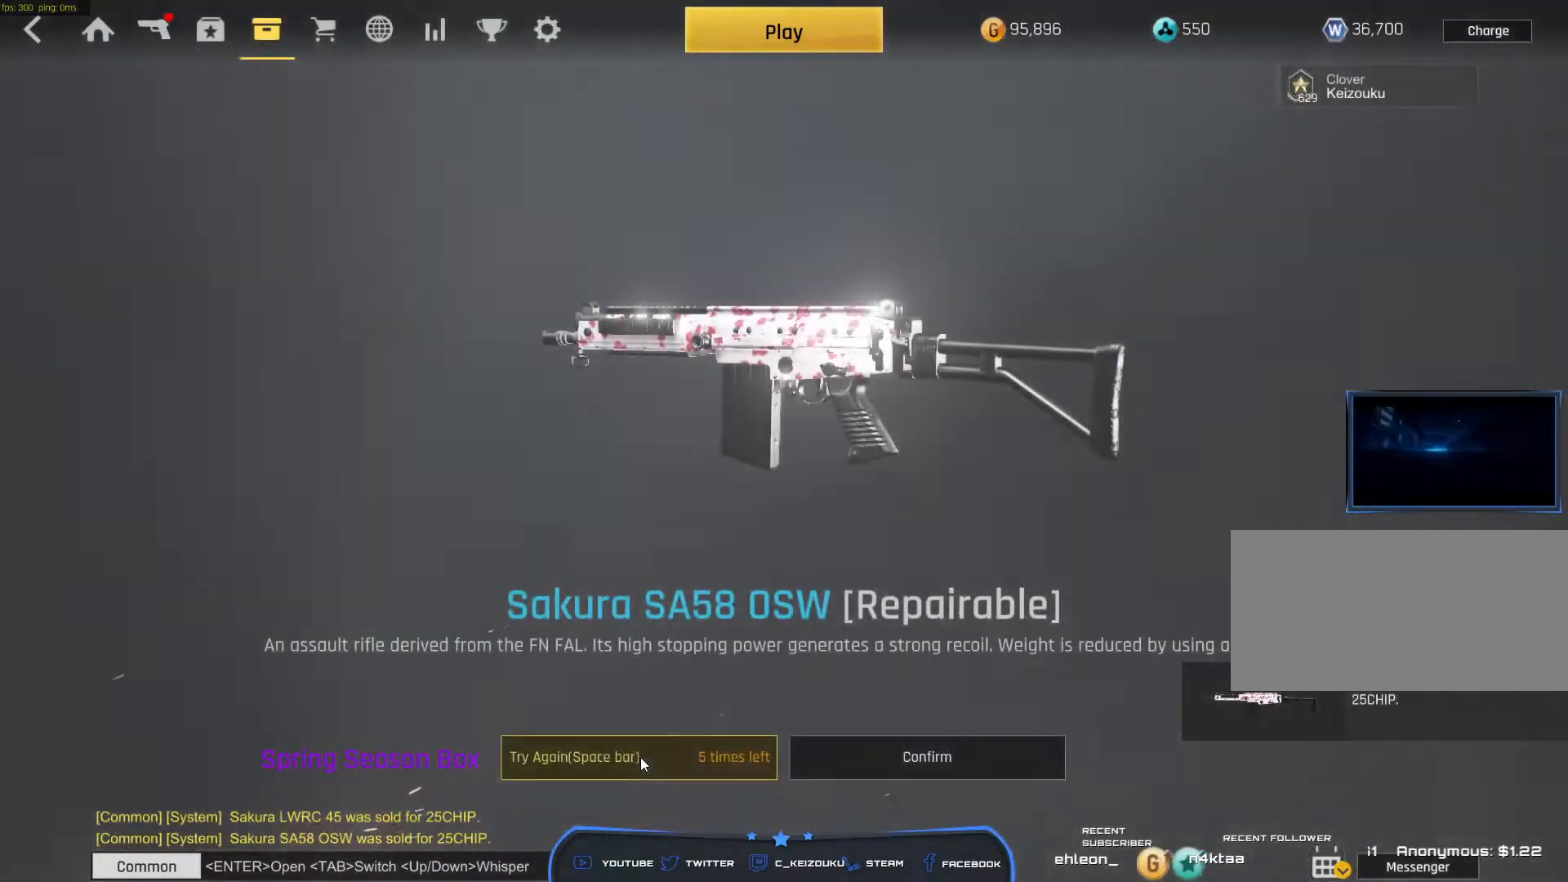
{"keys": ["space"], "mouse": [], "events": []}
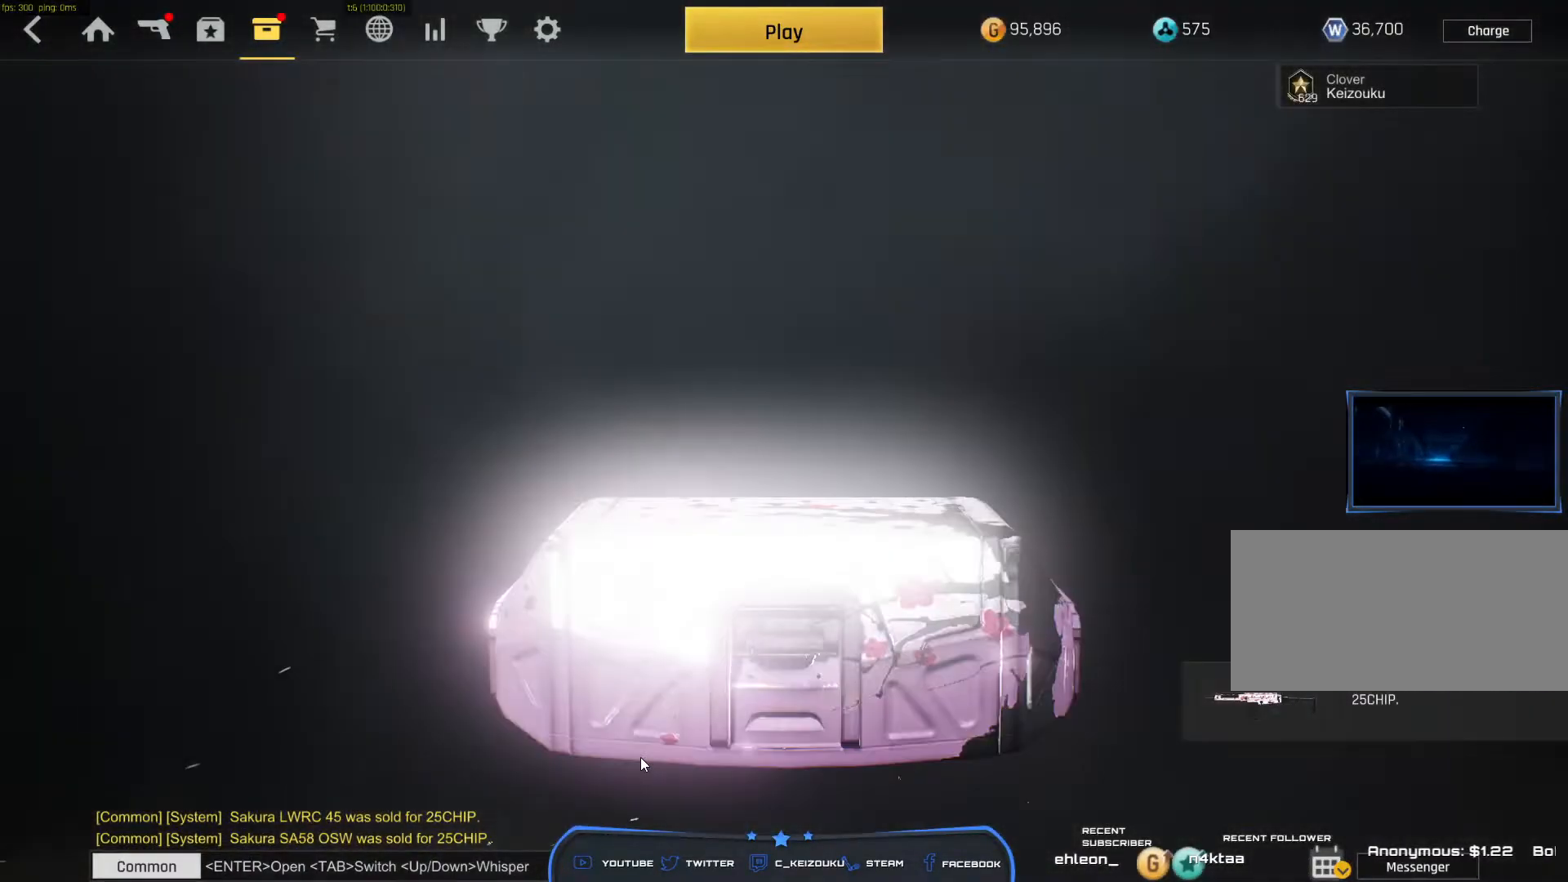
{"keys": ["space"], "mouse": [], "events": []}
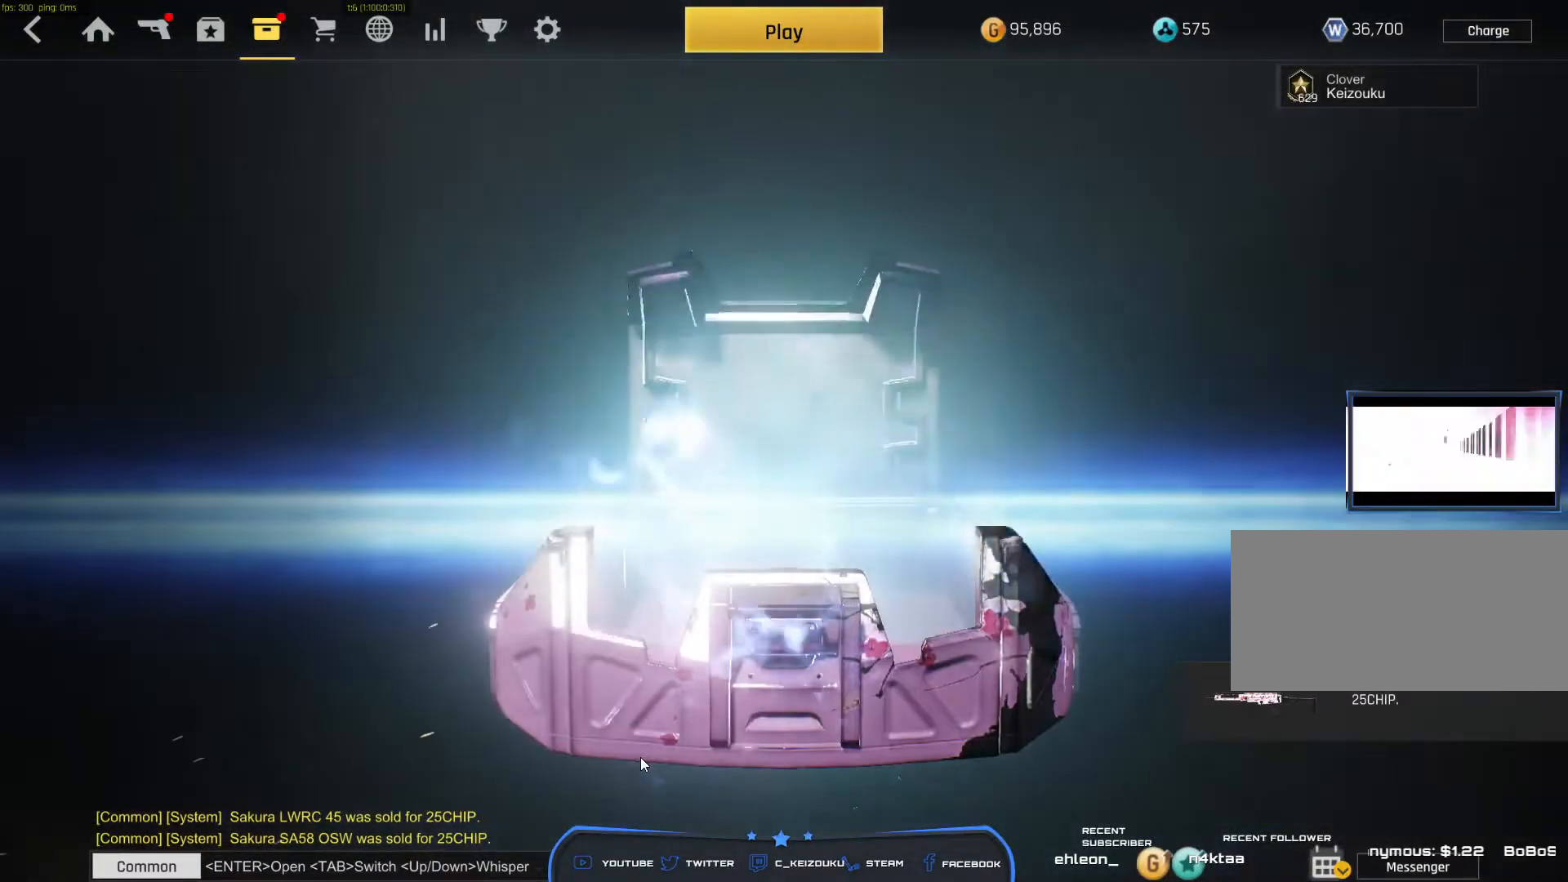
{"keys": ["space"], "mouse": []}
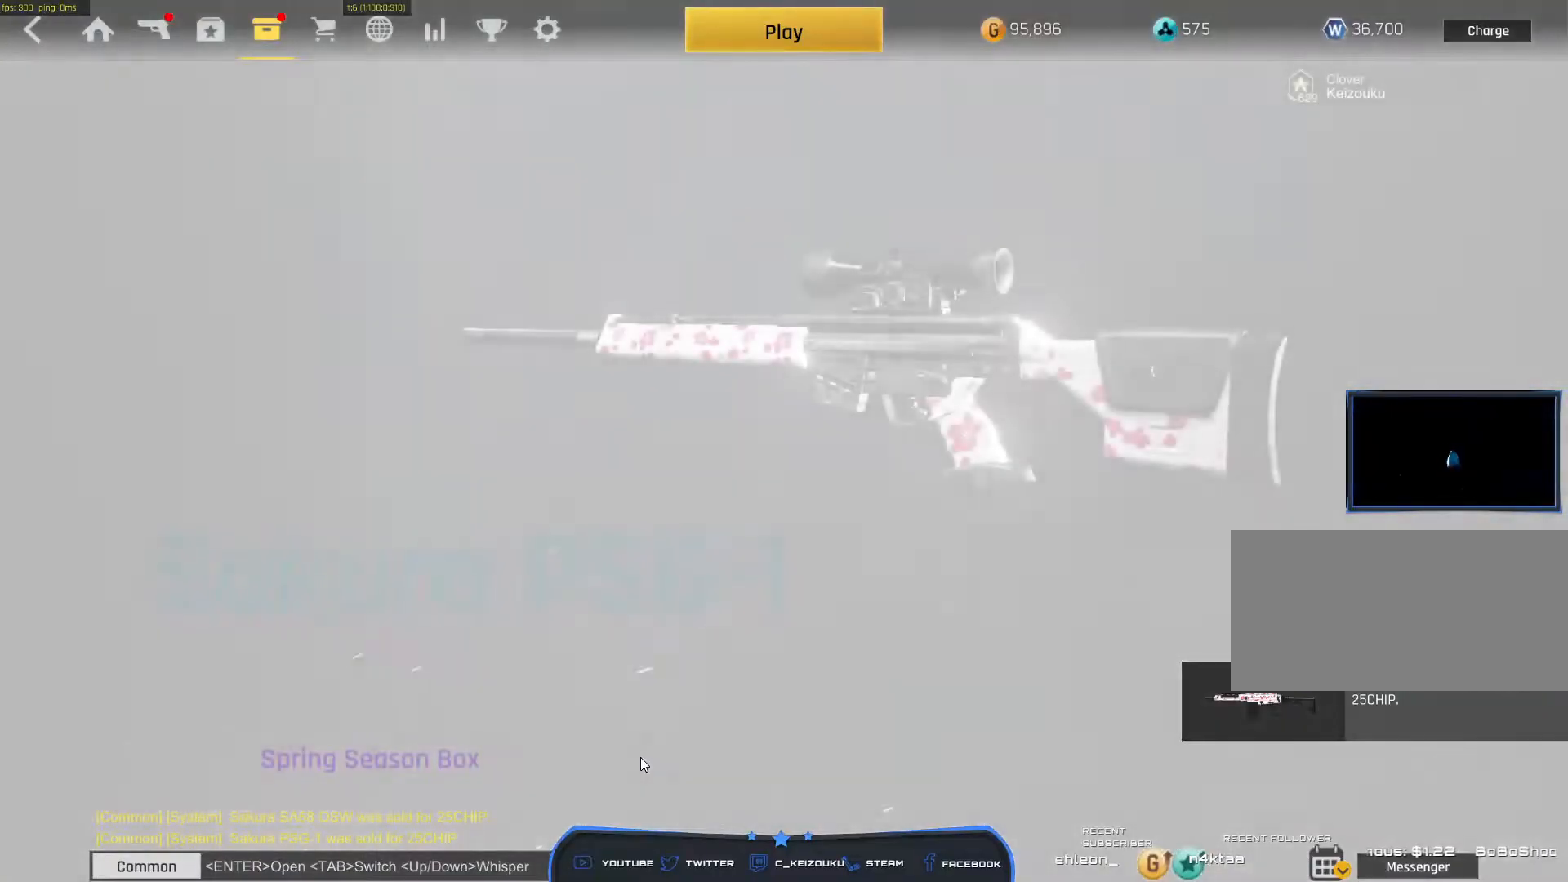
{"keys": ["space"], "mouse": [], "events": []}
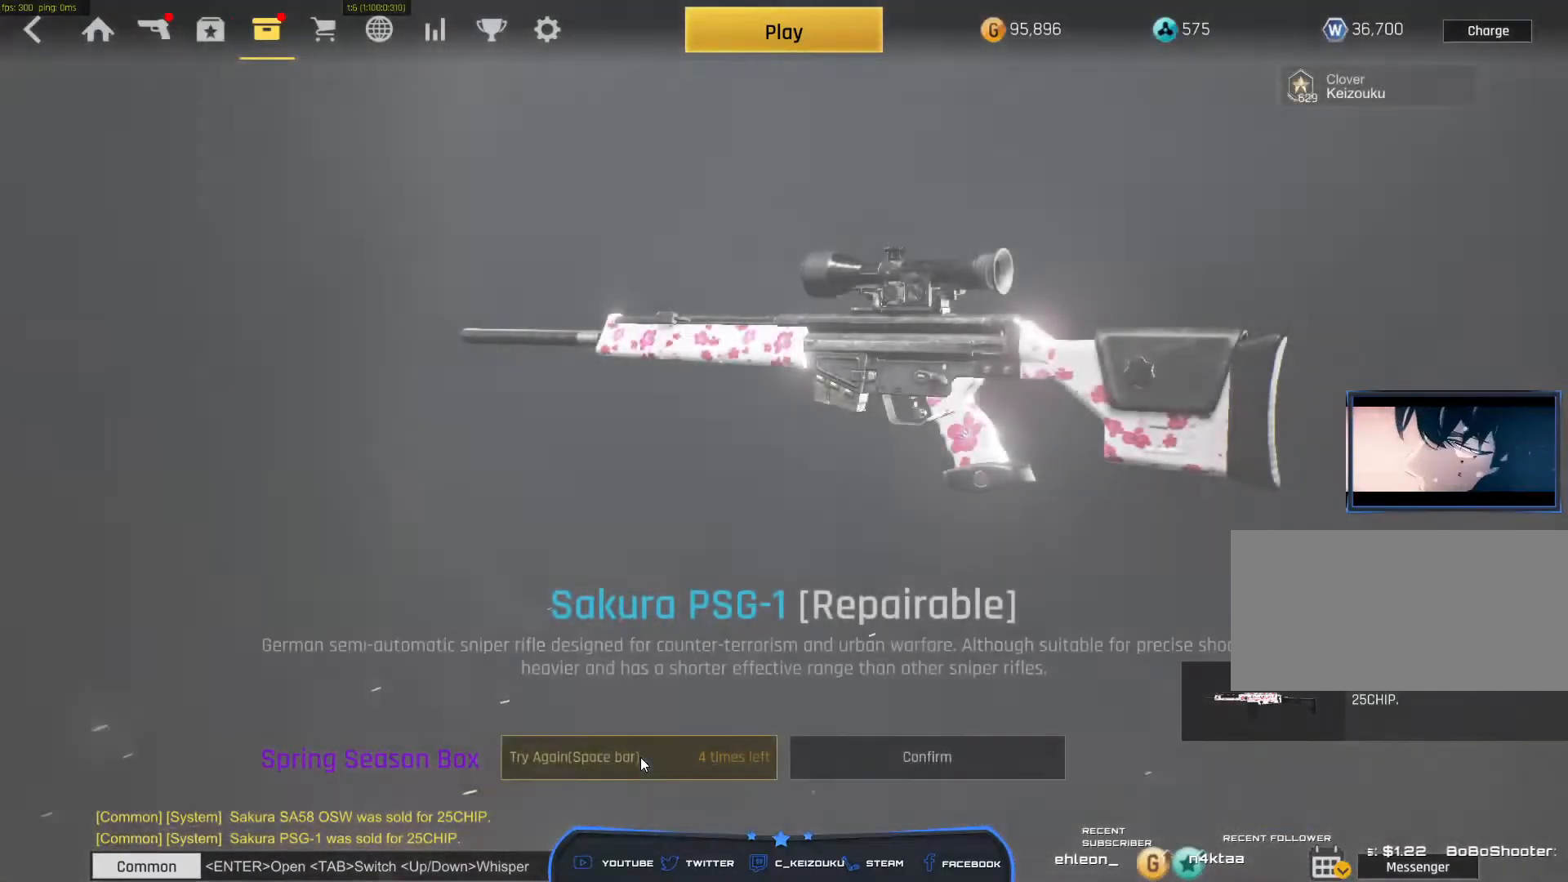
{"keys": ["space"], "mouse": [], "events": []}
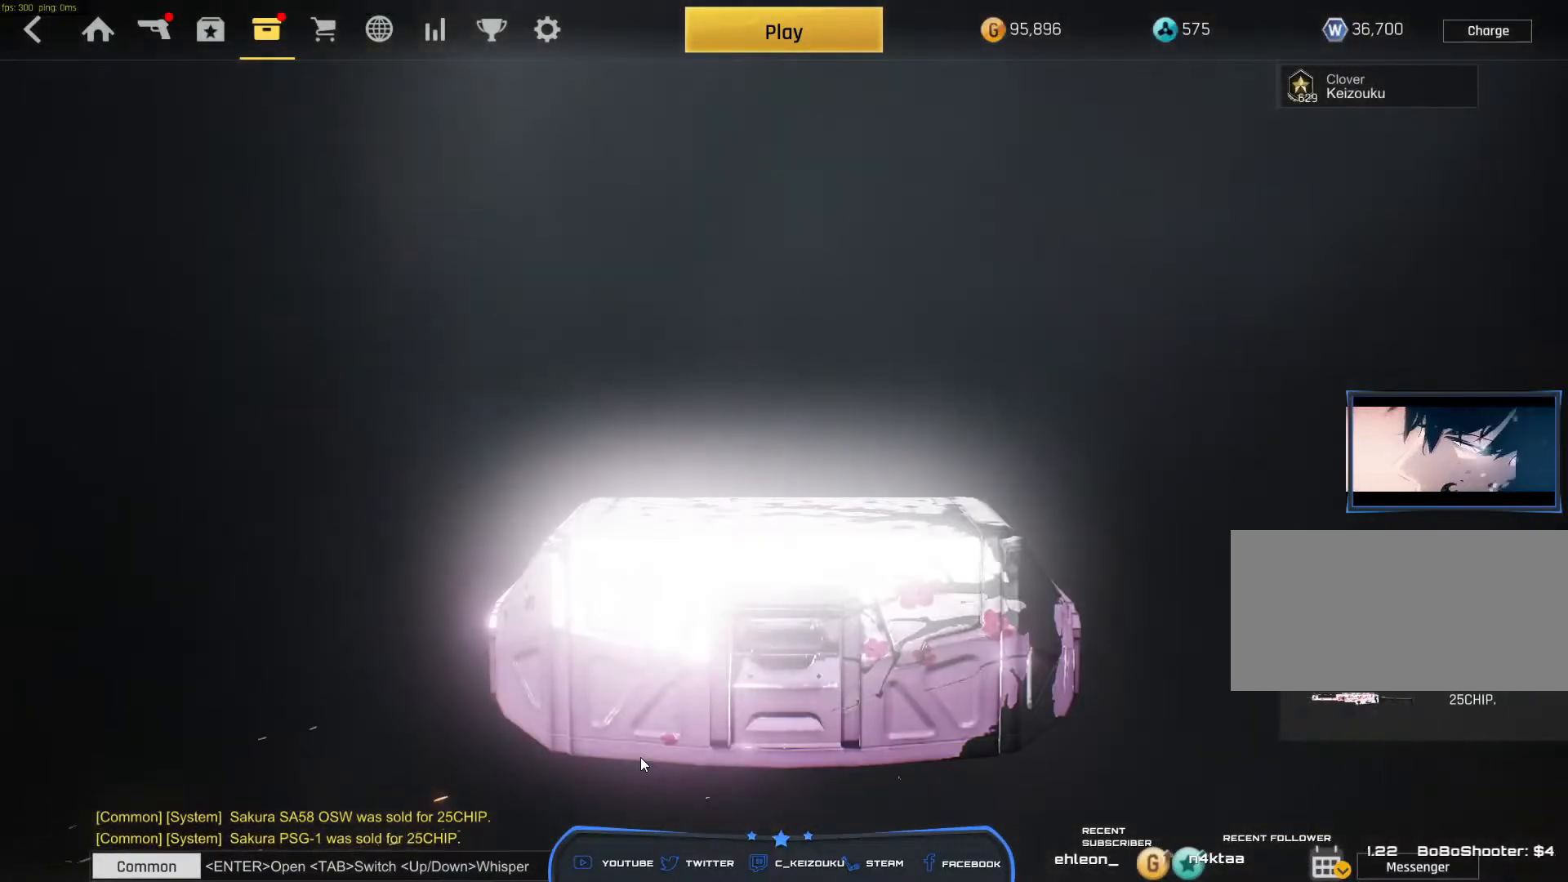
{"keys": ["space"], "mouse": [], "events": []}
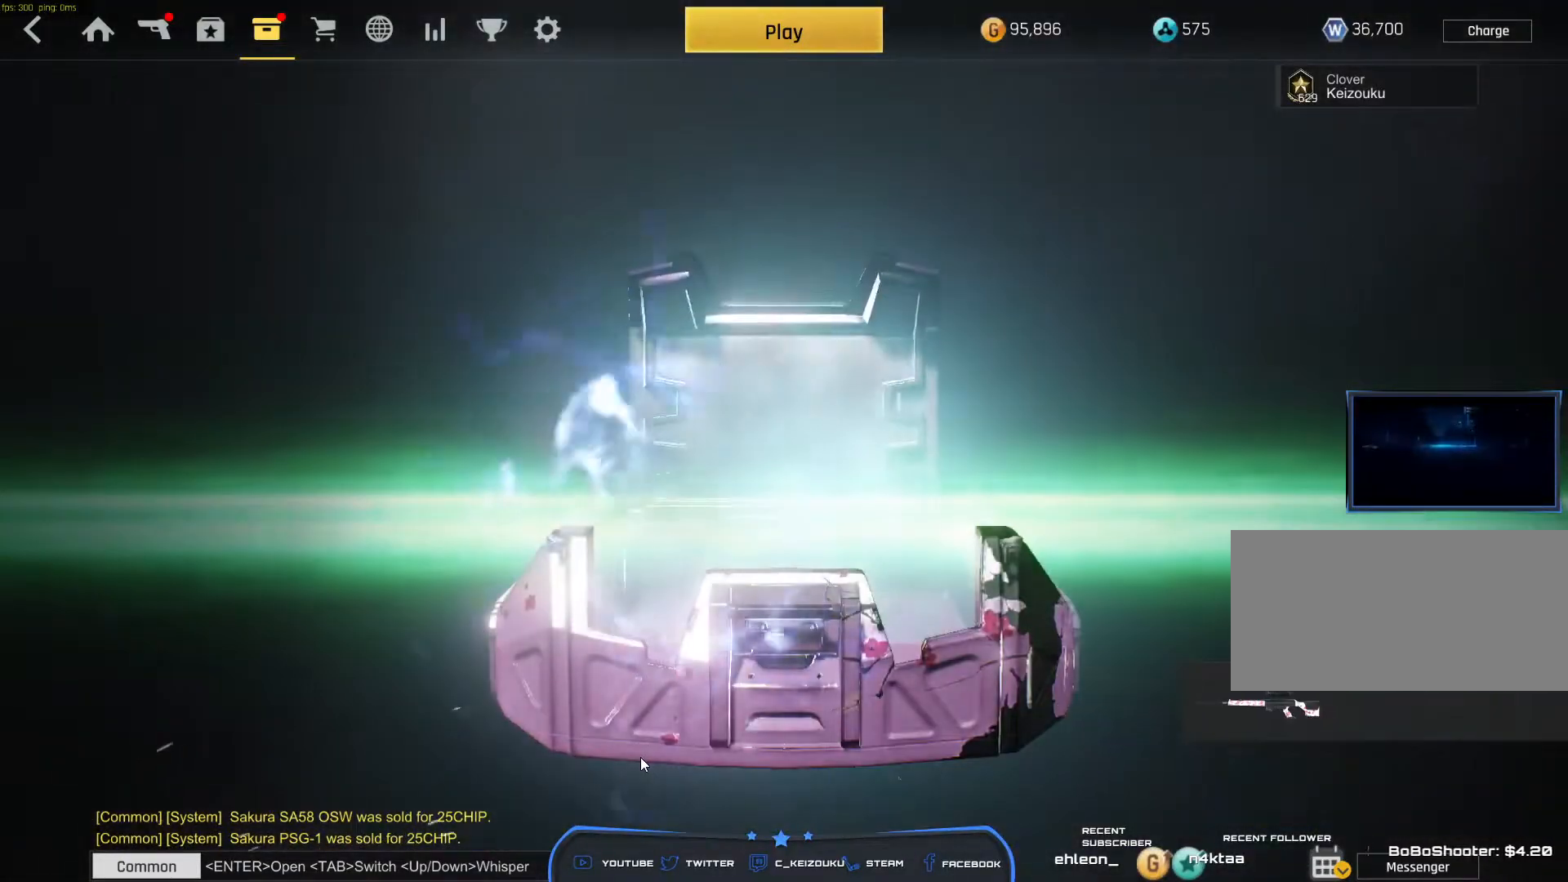
{"keys": ["space"], "mouse": []}
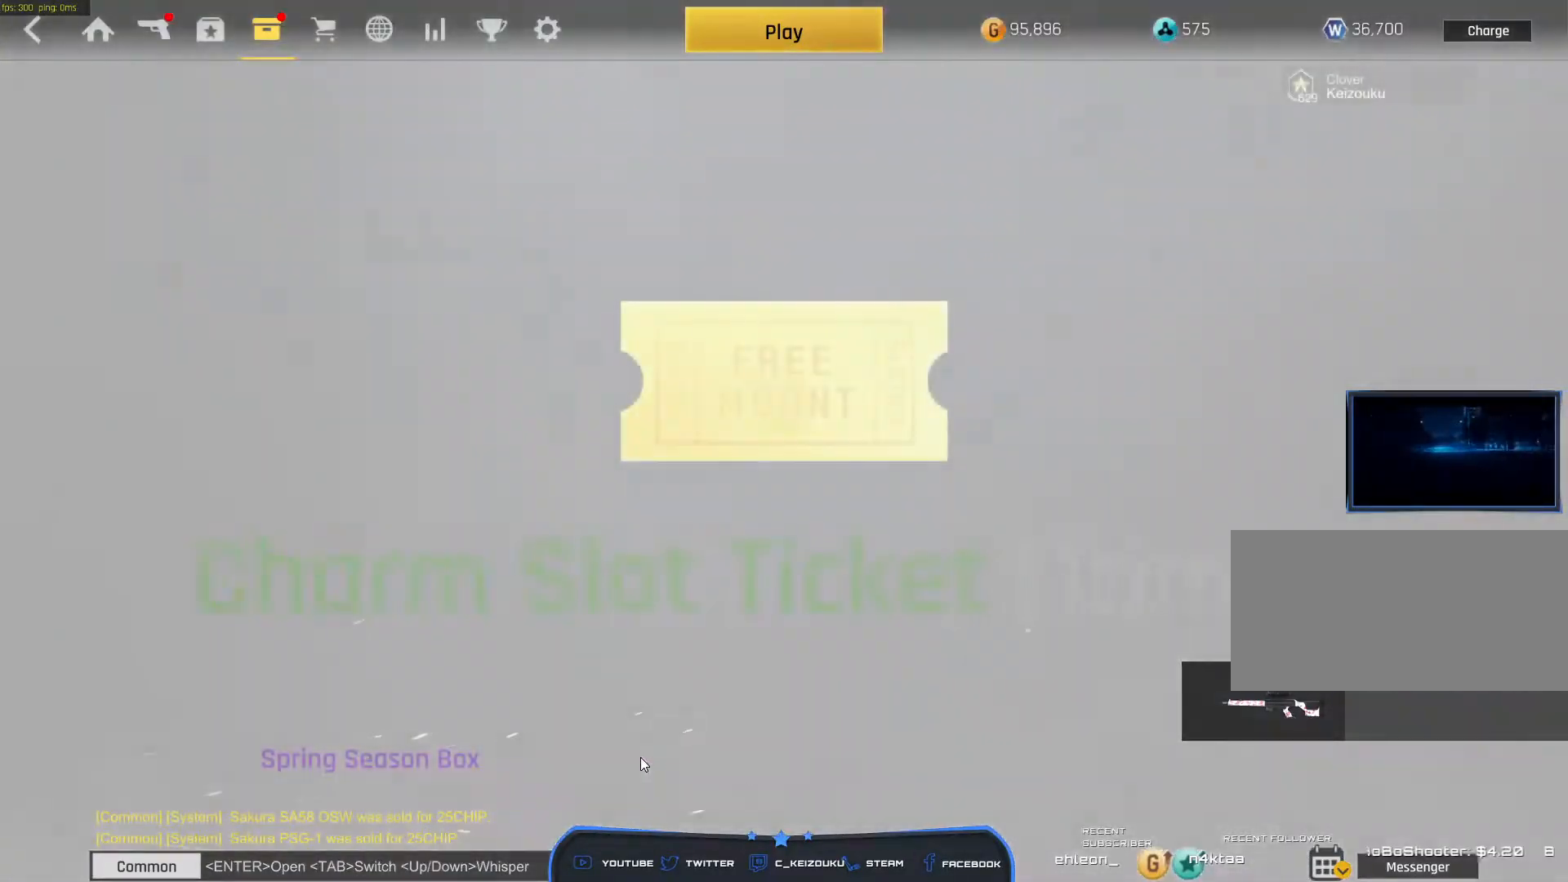
{"keys": ["space"], "mouse": [], "events": []}
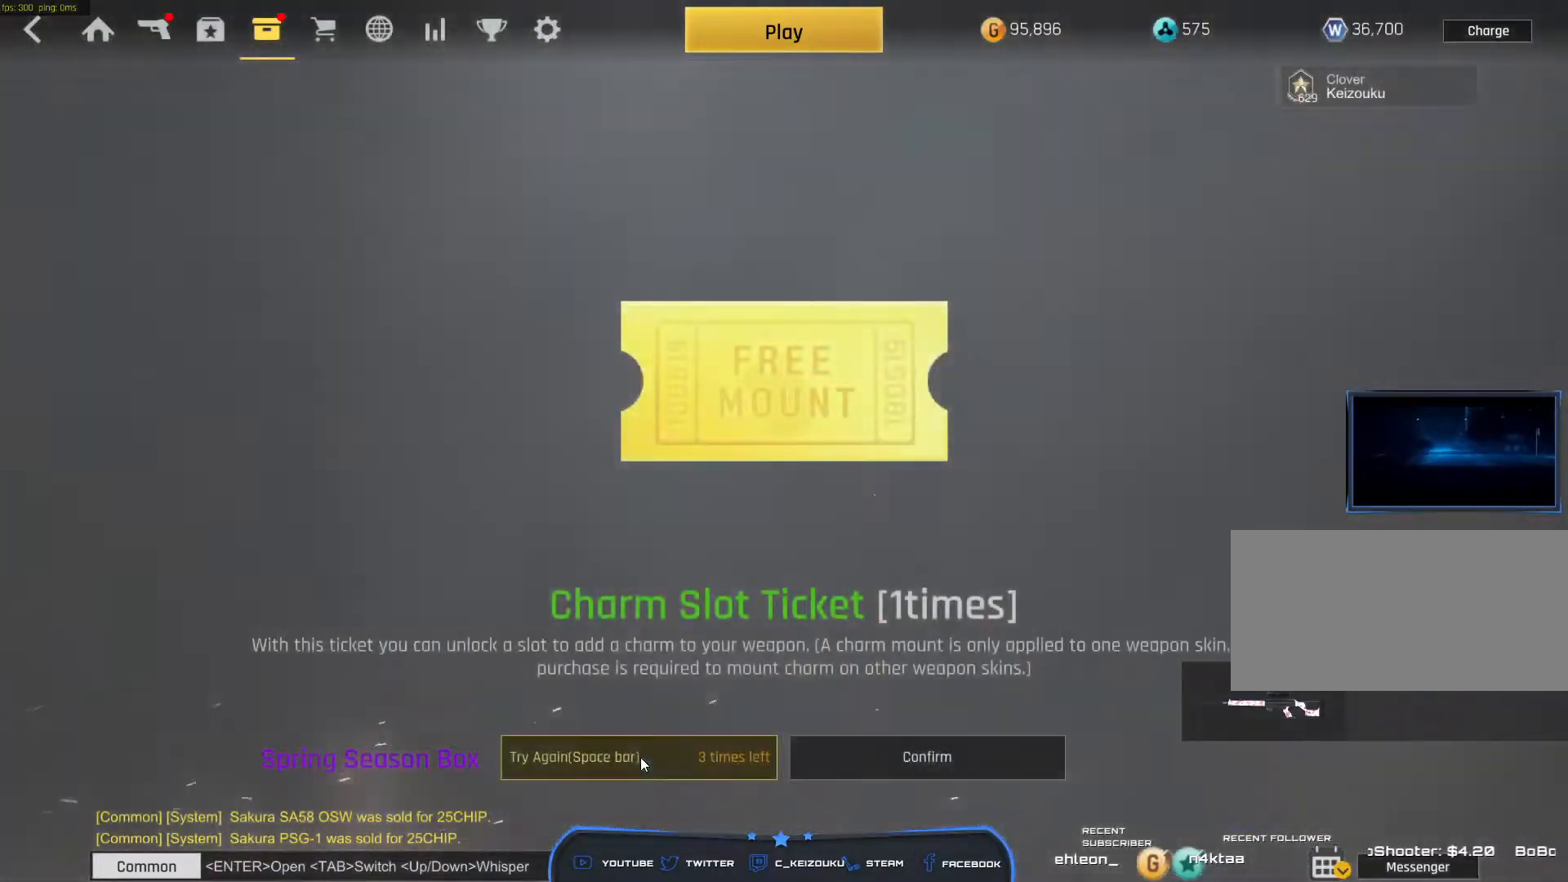
{"keys": ["space"], "mouse": [], "events": []}
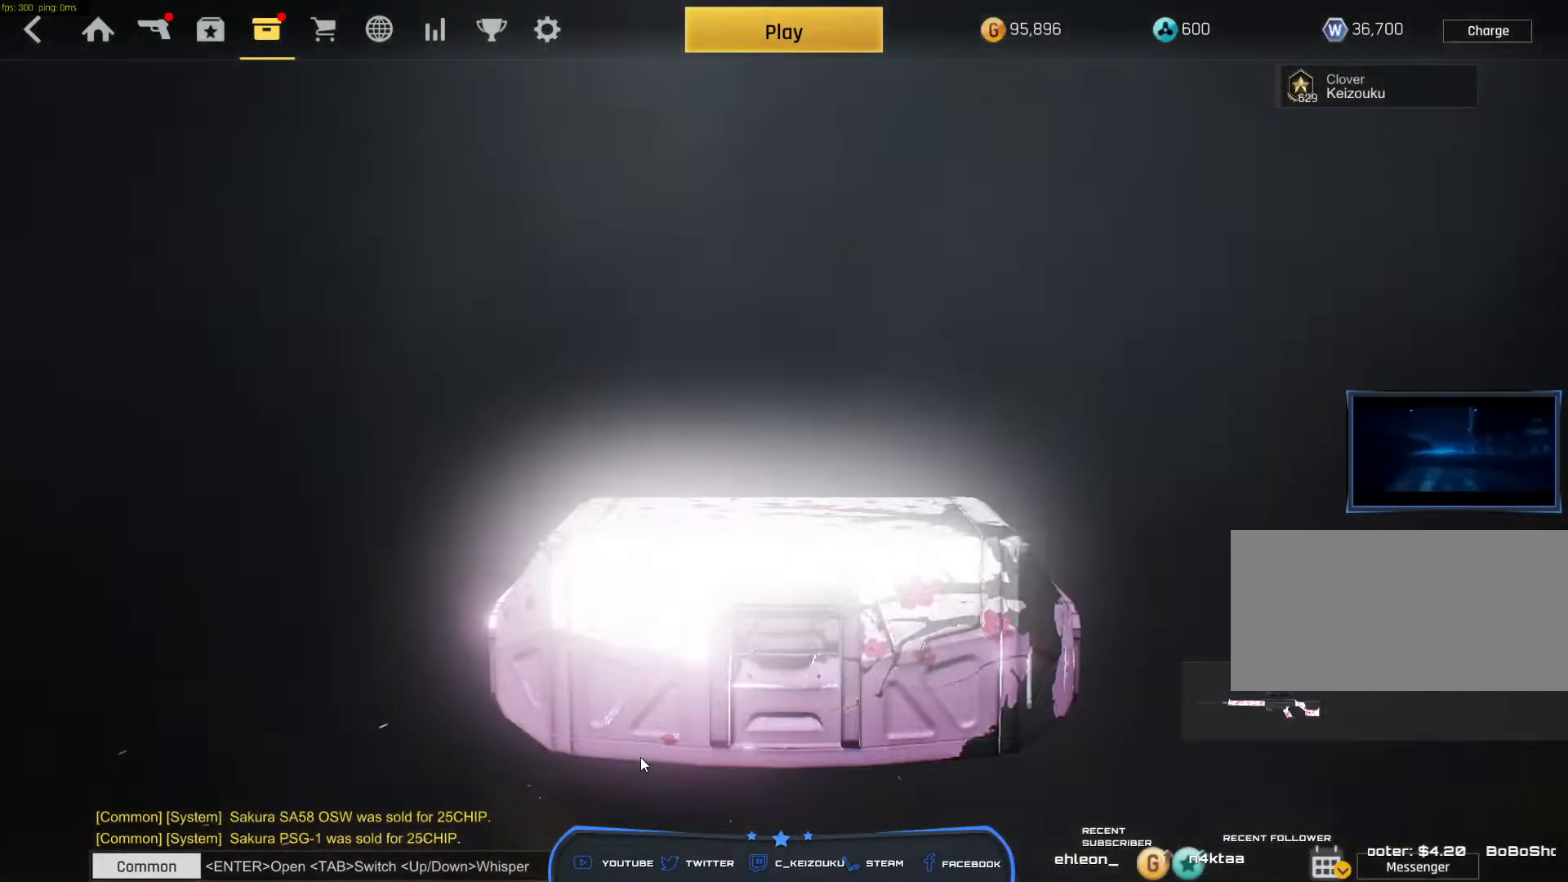
{"keys": ["space"], "mouse": [], "events": []}
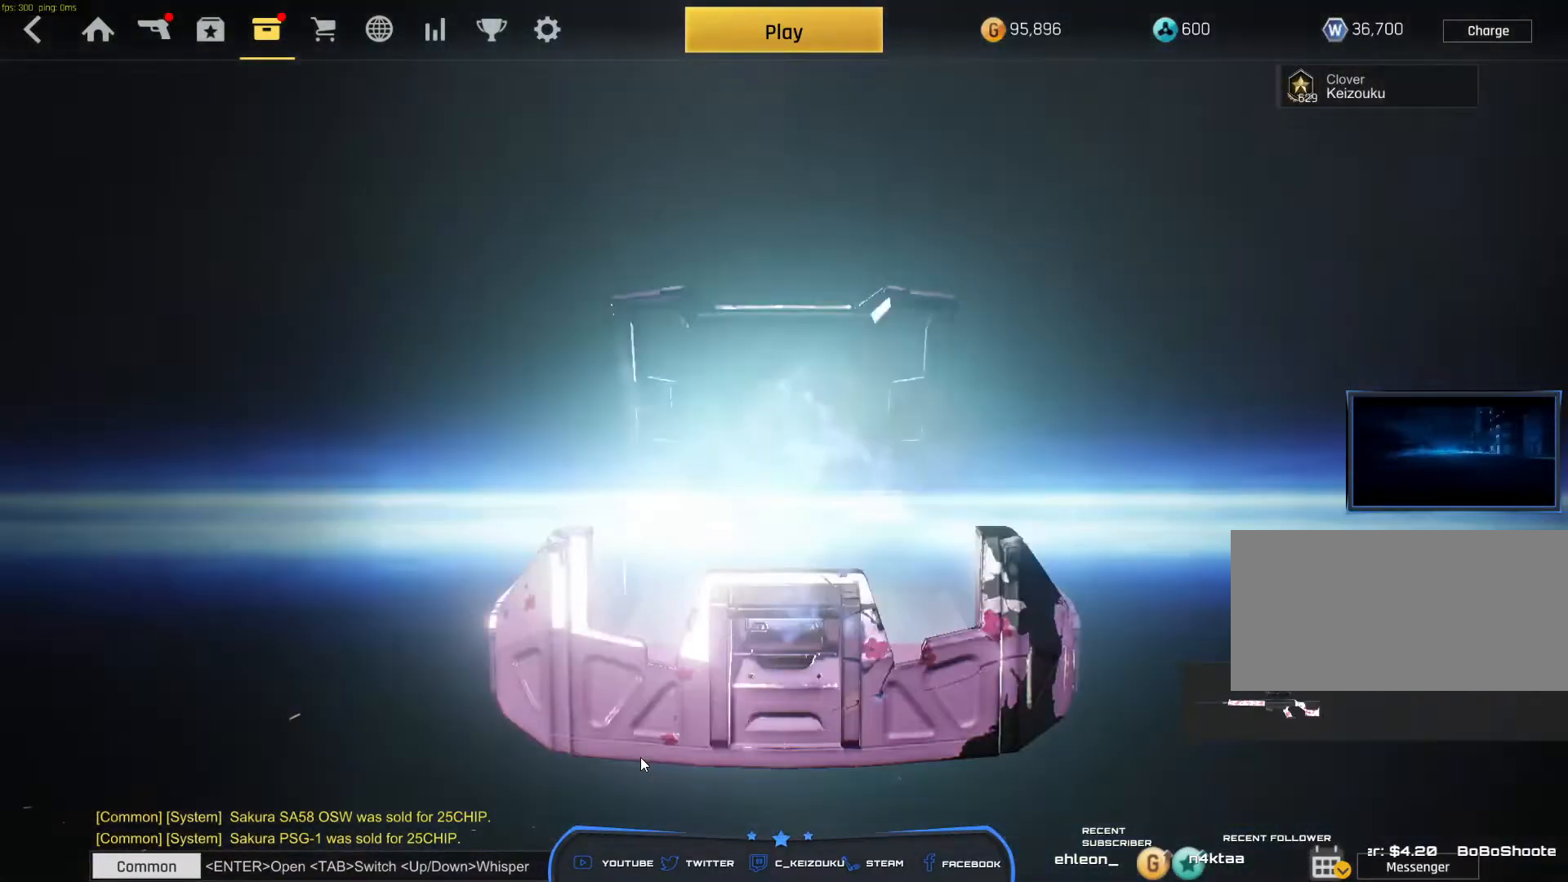
{"keys": ["space"], "mouse": []}
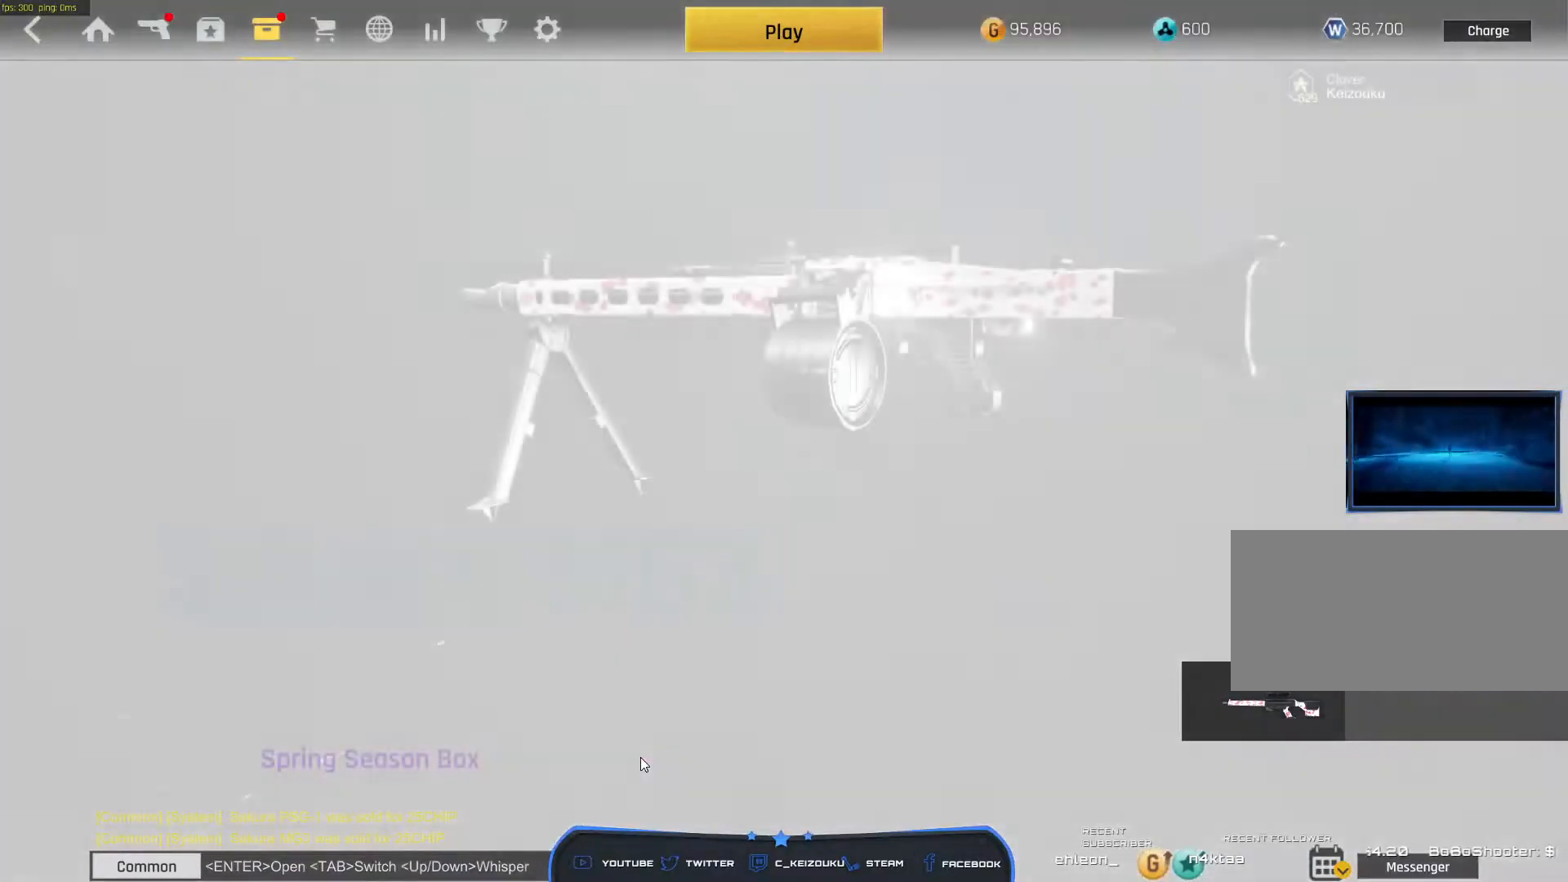
{"keys": ["space"], "mouse": [], "events": []}
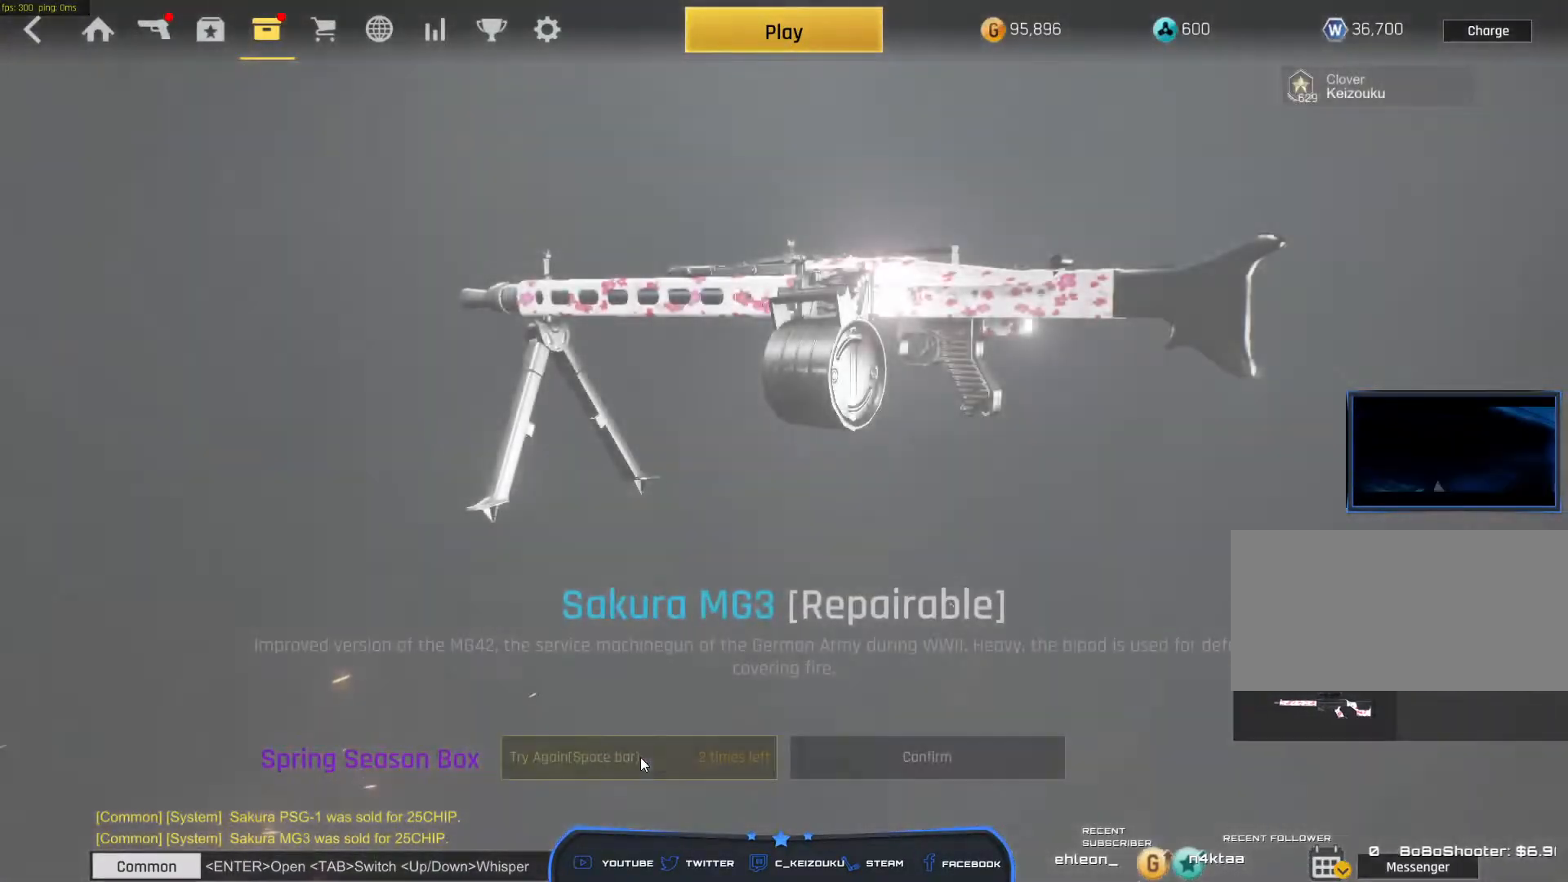
{"keys": ["space"], "mouse": [], "events": []}
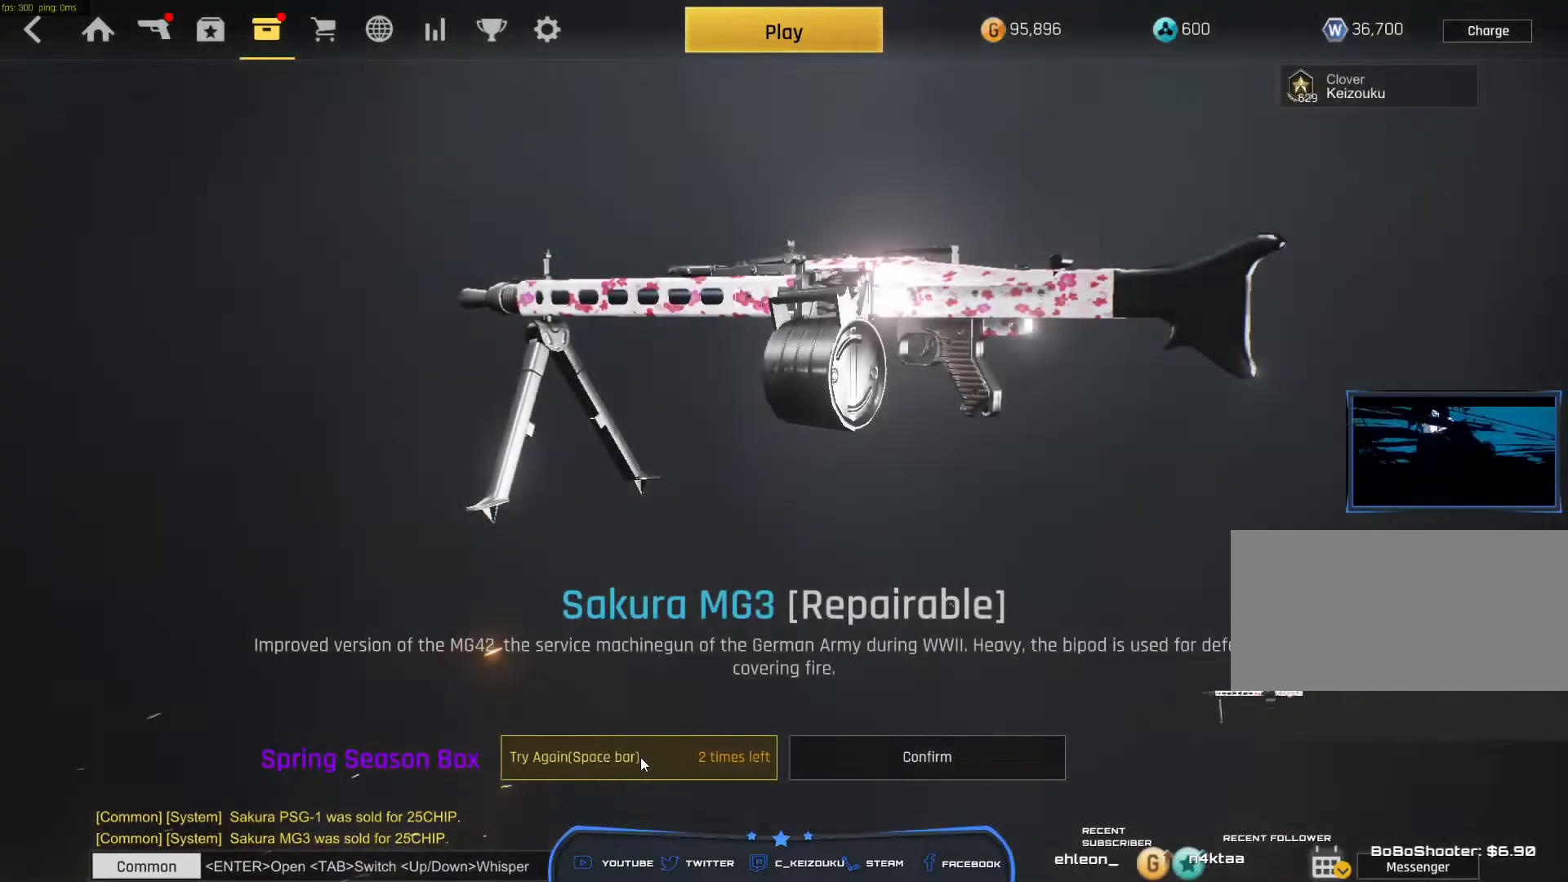
{"keys": ["space"], "mouse": [], "events": []}